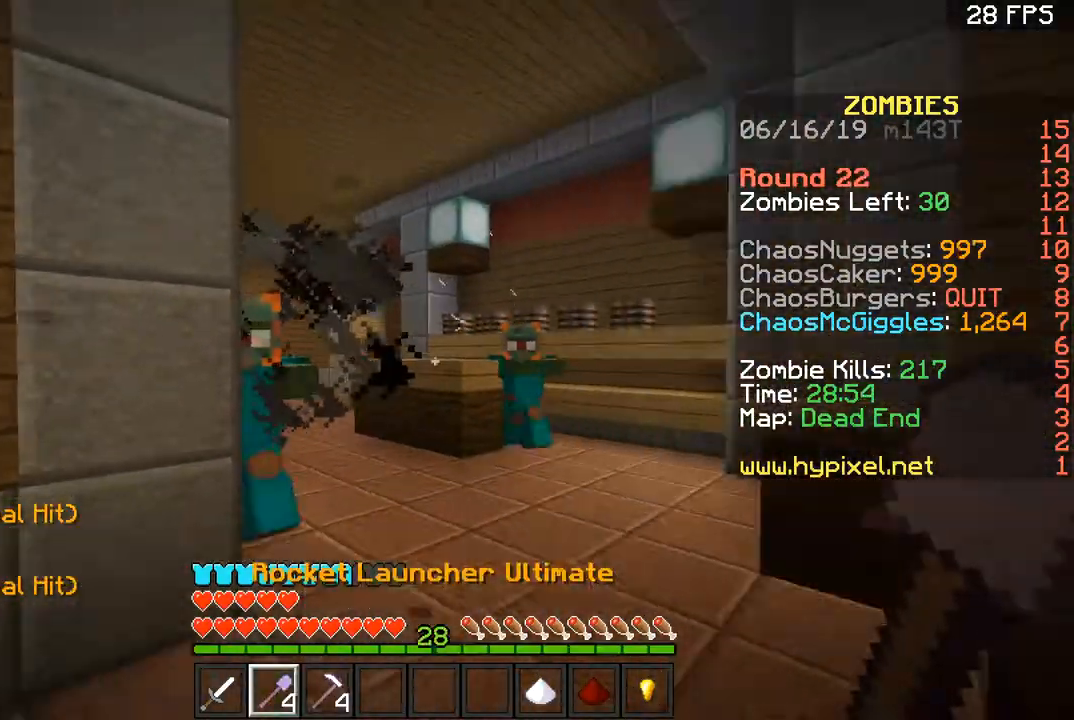
Gameplay with keyboard and mouse; each line is a JSON object with the keys and mouse buttons held at the frame after it. "events" lists presses ("down") and releases ("up") of "a", "d", "s", "space", "w", "mouse_left" and "mouse_right" between this image and that frame as [ms after this image, input, new state], when the widget could be followed in between. "mouse_left", "mouse_right" = the "left", "right" buttons of the "mouse" list. No other keys are recorded. Fast repeated clicks can show as one long hold. Mouse movement is not recorded.
{"keys": ["a", "s"], "mouse": [], "events": [[100, "a", "down"], [300, "mouse_right", "down"], [467, "mouse_right", "up"]]}
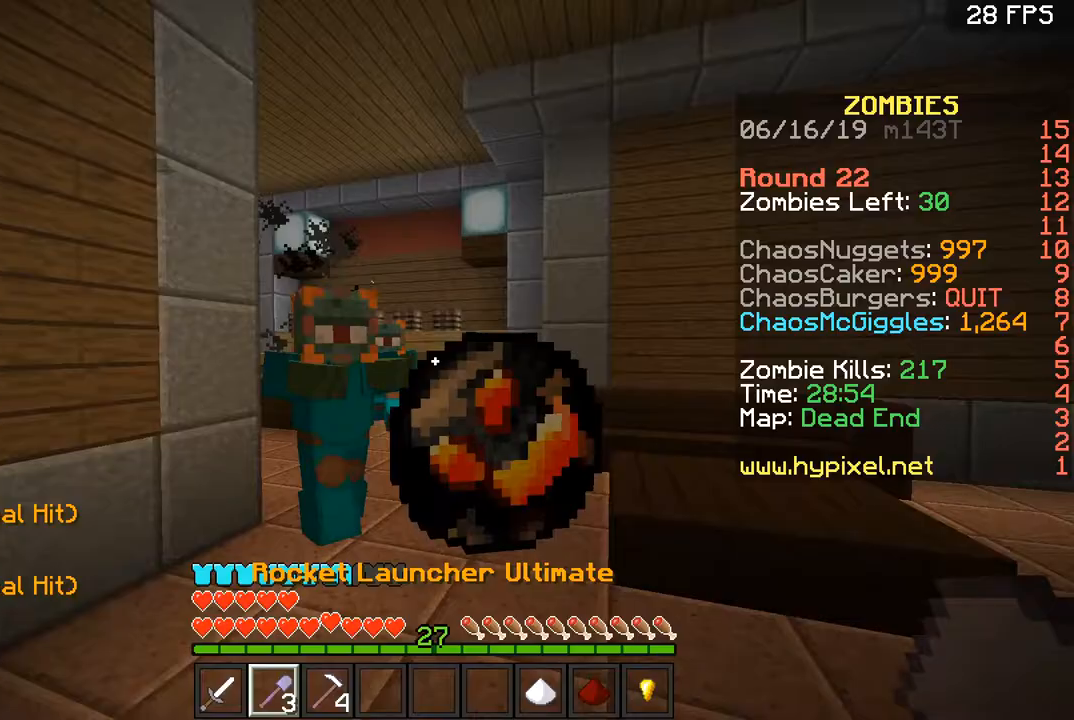
{"keys": ["w"], "mouse": [], "events": [[200, "a", "up"], [367, "s", "up"], [467, "w", "down"]]}
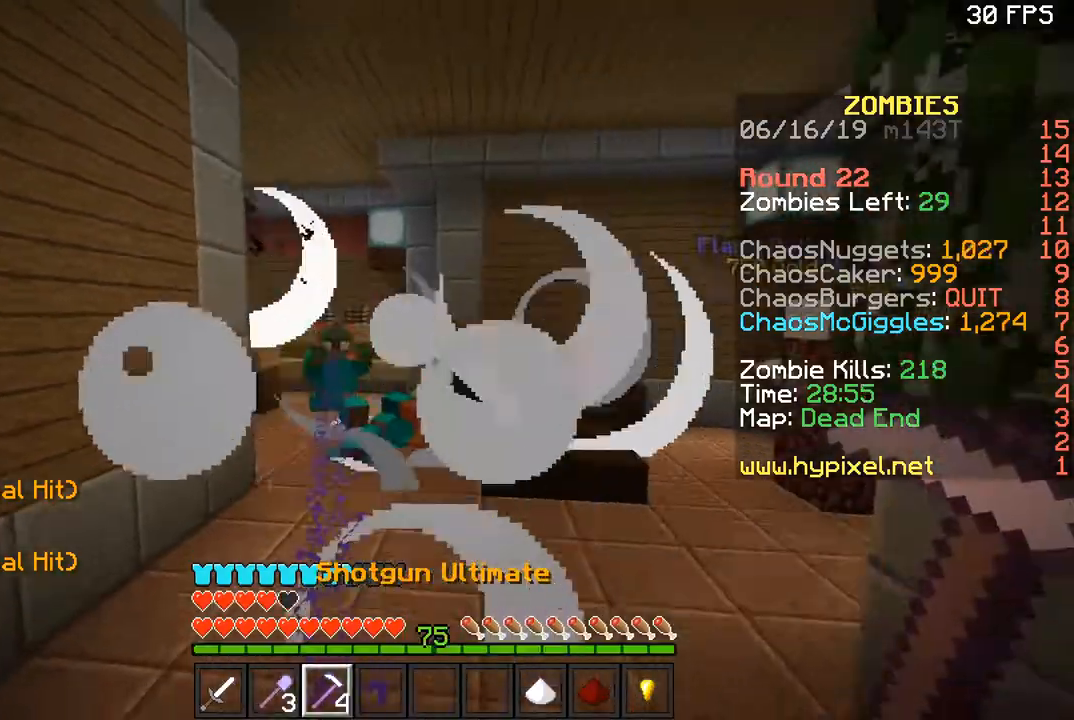
{"keys": ["s"], "mouse": [], "events": [[134, "a", "down"], [201, "mouse_right", "down"], [201, "w", "up"], [334, "a", "up"], [334, "s", "down"], [401, "mouse_right", "up"]]}
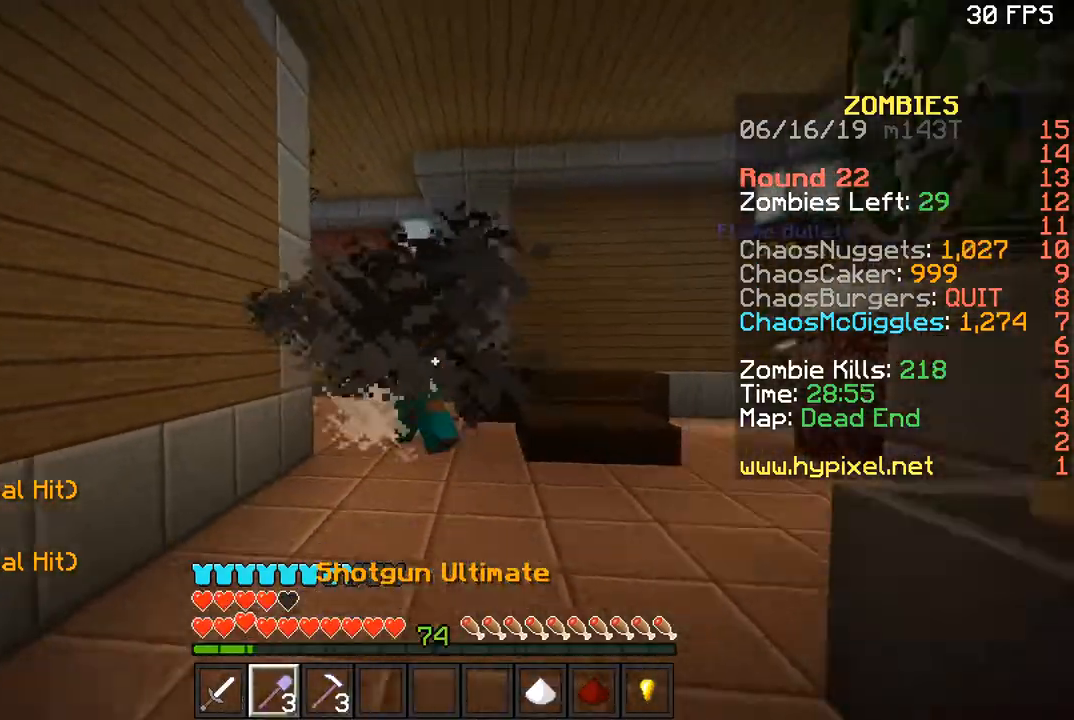
{"keys": ["d", "w"], "mouse": [], "events": [[200, "d", "down"], [267, "s", "up"], [367, "w", "down"]]}
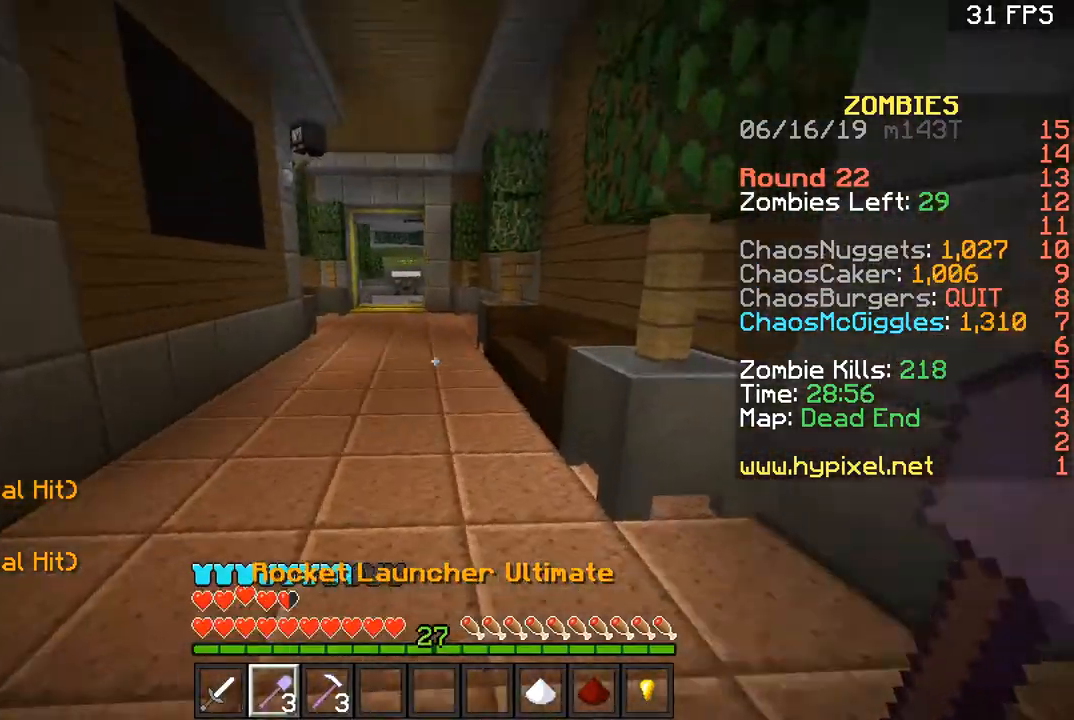
{"keys": ["d", "s"], "mouse": [], "events": [[66, "d", "up"], [100, "space", "down"], [233, "d", "down"], [233, "space", "up"], [333, "w", "up"], [400, "s", "down"]]}
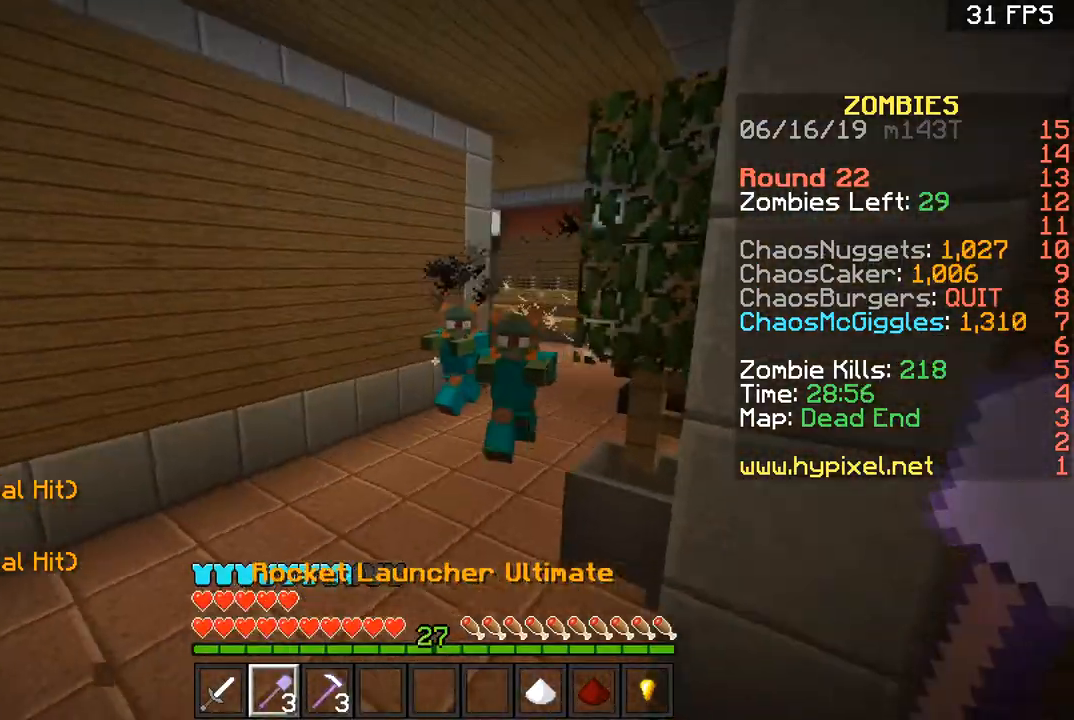
{"keys": ["d"], "mouse": [], "events": [[334, "s", "up"], [367, "mouse_right", "down"], [467, "mouse_right", "up"]]}
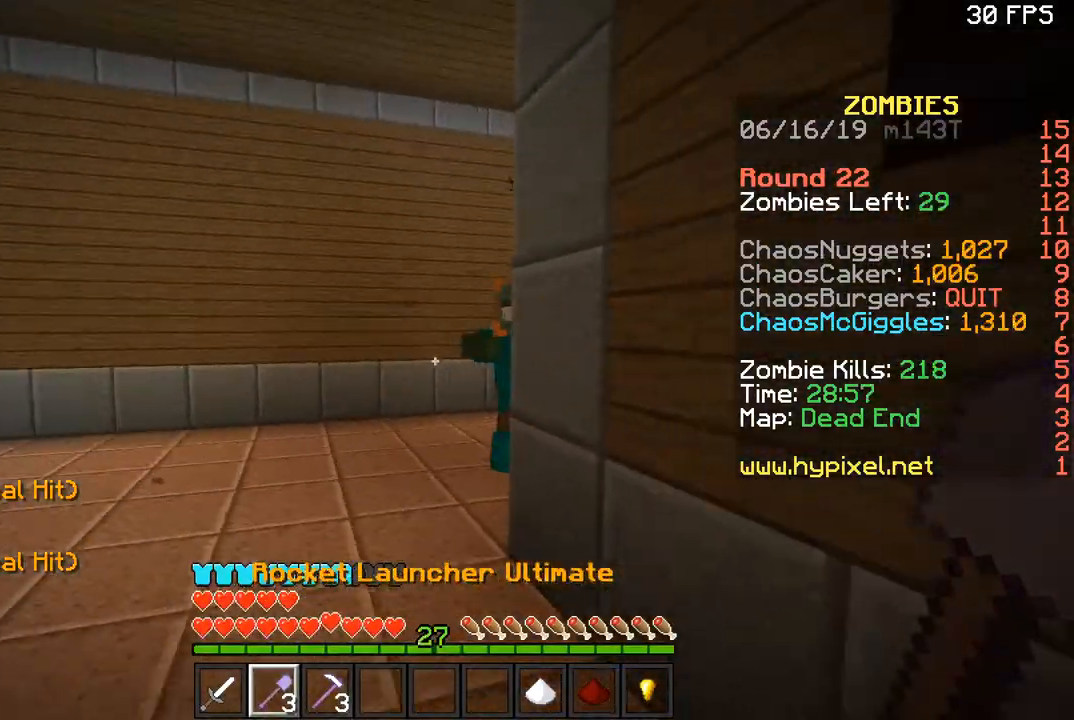
{"keys": ["a"], "mouse": [], "events": [[67, "a", "down"], [67, "d", "up"], [67, "s", "down"], [167, "a", "up"], [434, "a", "down"], [501, "s", "up"]]}
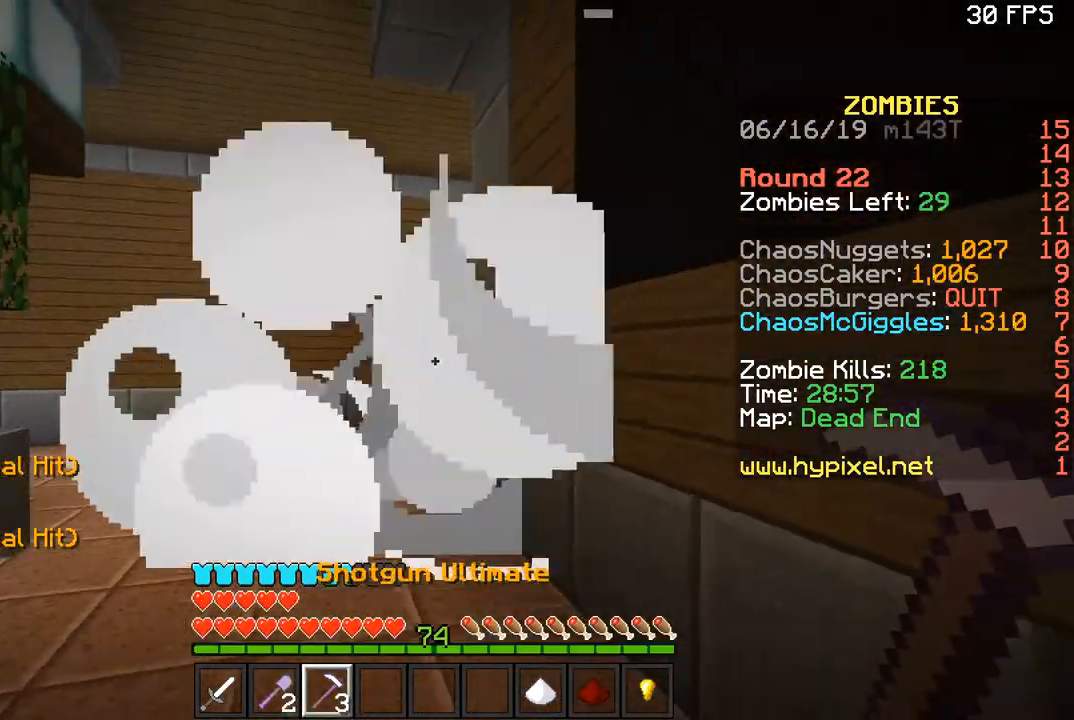
{"keys": ["s"], "mouse": [], "events": [[100, "w", "down"], [133, "a", "up"], [133, "d", "down"], [167, "mouse_right", "down"], [167, "w", "up"], [267, "mouse_right", "up"], [367, "d", "up"], [367, "s", "down"]]}
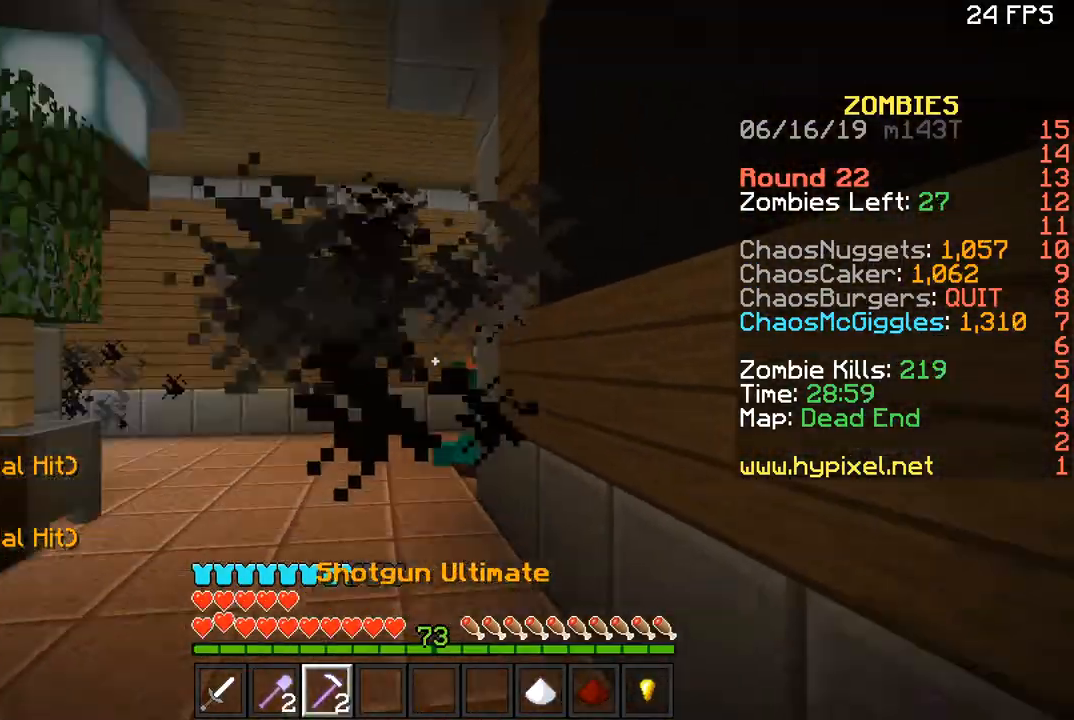
{"keys": ["a"], "mouse": [], "events": [[300, "a", "down"], [433, "s", "up"]]}
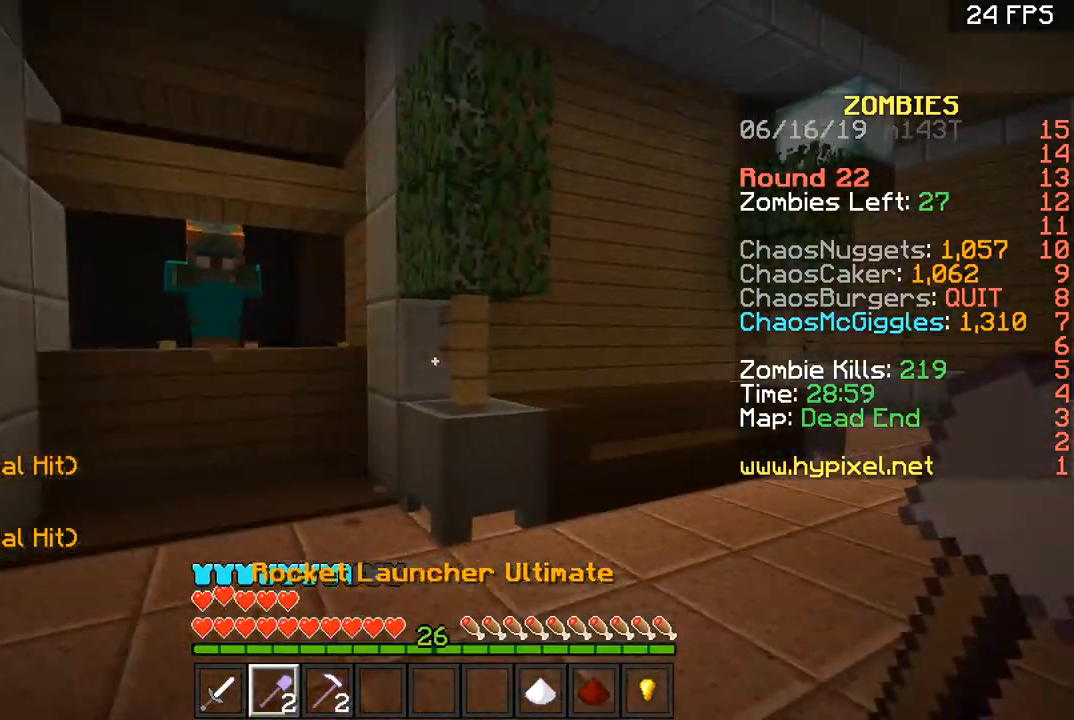
{"keys": ["w"], "mouse": [], "events": [[133, "w", "down"], [467, "a", "up"]]}
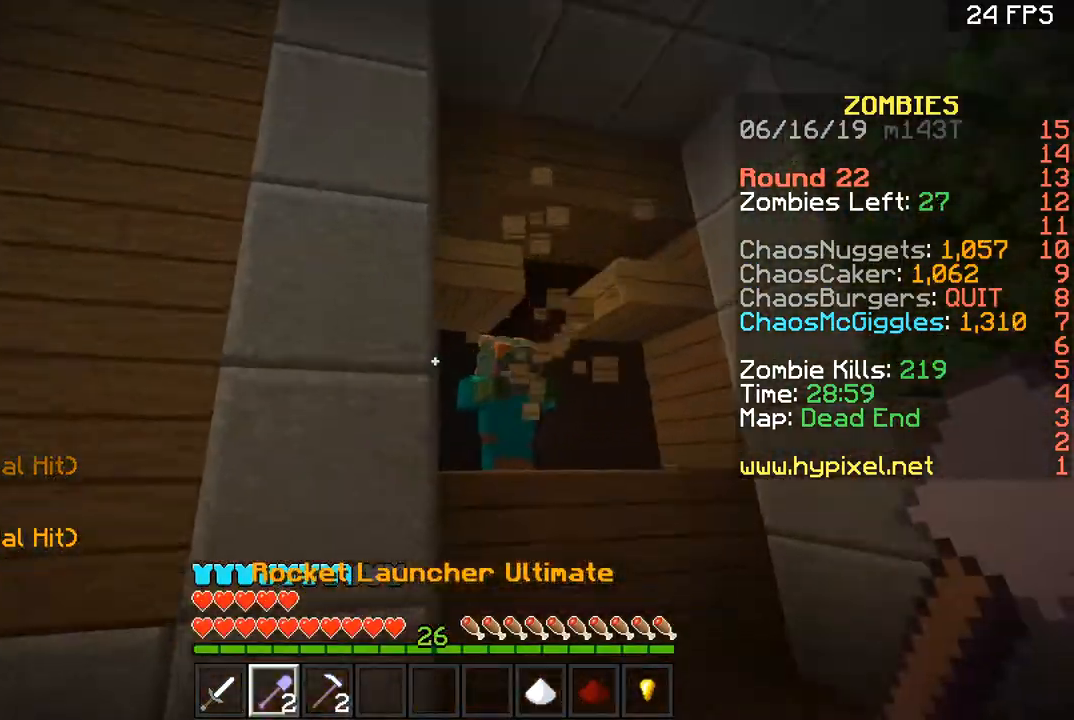
{"keys": ["w"], "mouse": ["right"], "events": [[100, "d", "down"], [333, "d", "up"], [500, "mouse_right", "down"]]}
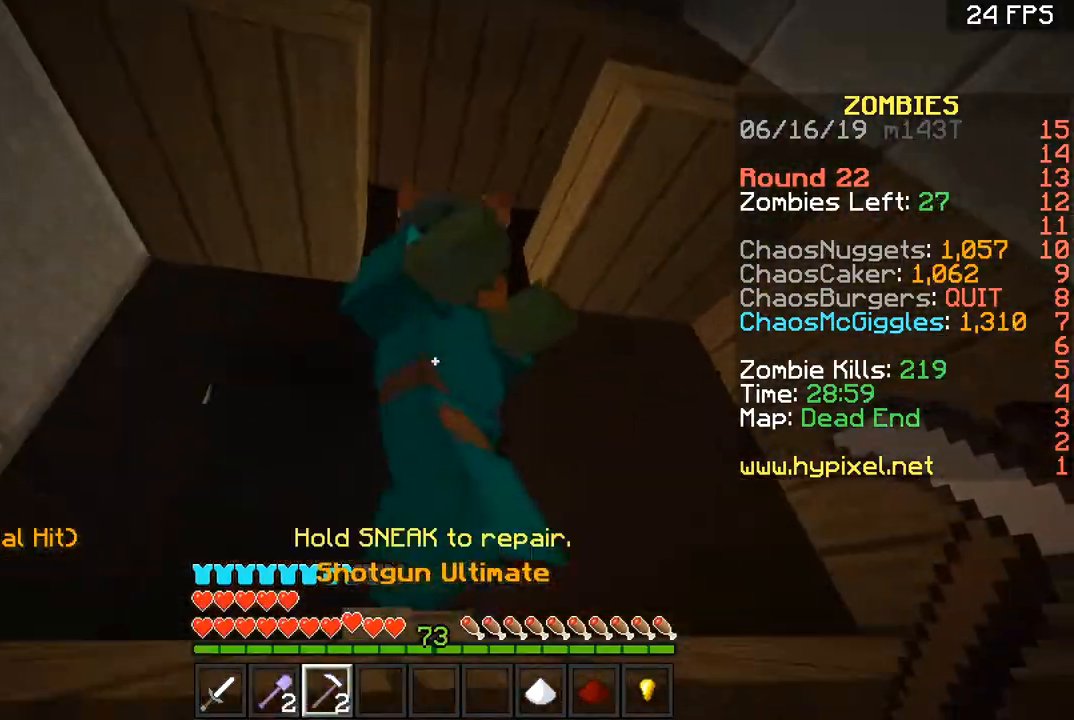
{"keys": ["d", "w"], "mouse": [], "events": [[67, "w", "up"], [167, "mouse_right", "up"], [167, "s", "down"], [400, "d", "down"], [434, "s", "up"], [501, "w", "down"]]}
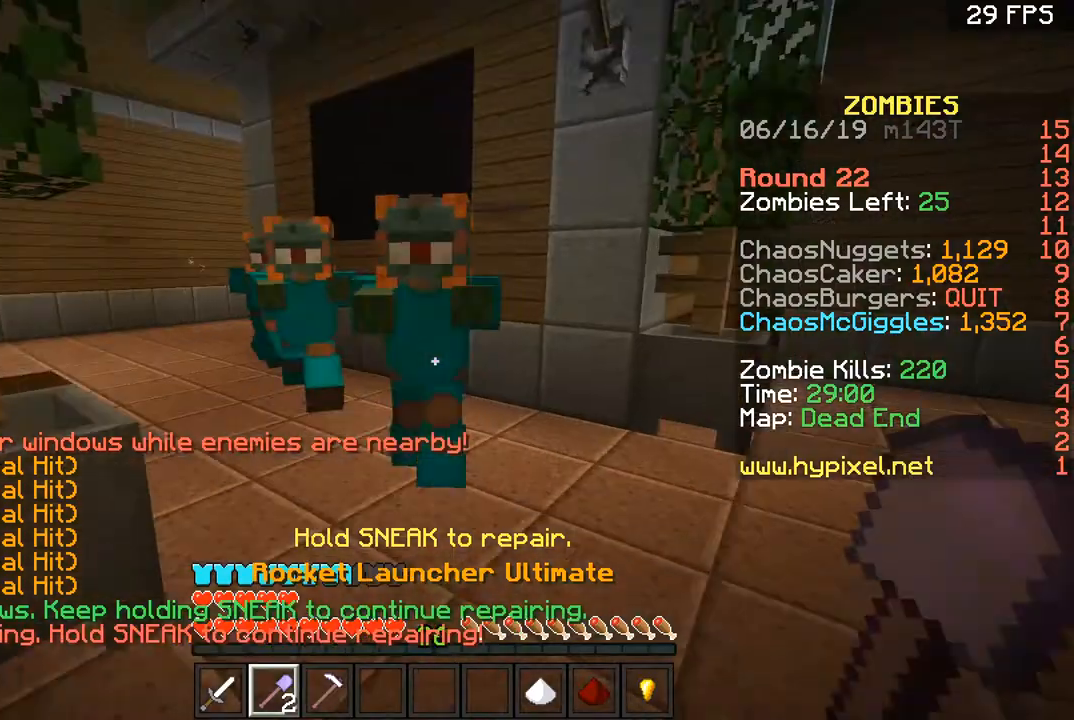
{"keys": ["s"], "mouse": ["right"], "events": [[133, "w", "up"], [266, "mouse_right", "down"], [266, "s", "down"], [333, "d", "up"], [433, "mouse_right", "up"], [467, "mouse_right", "down"]]}
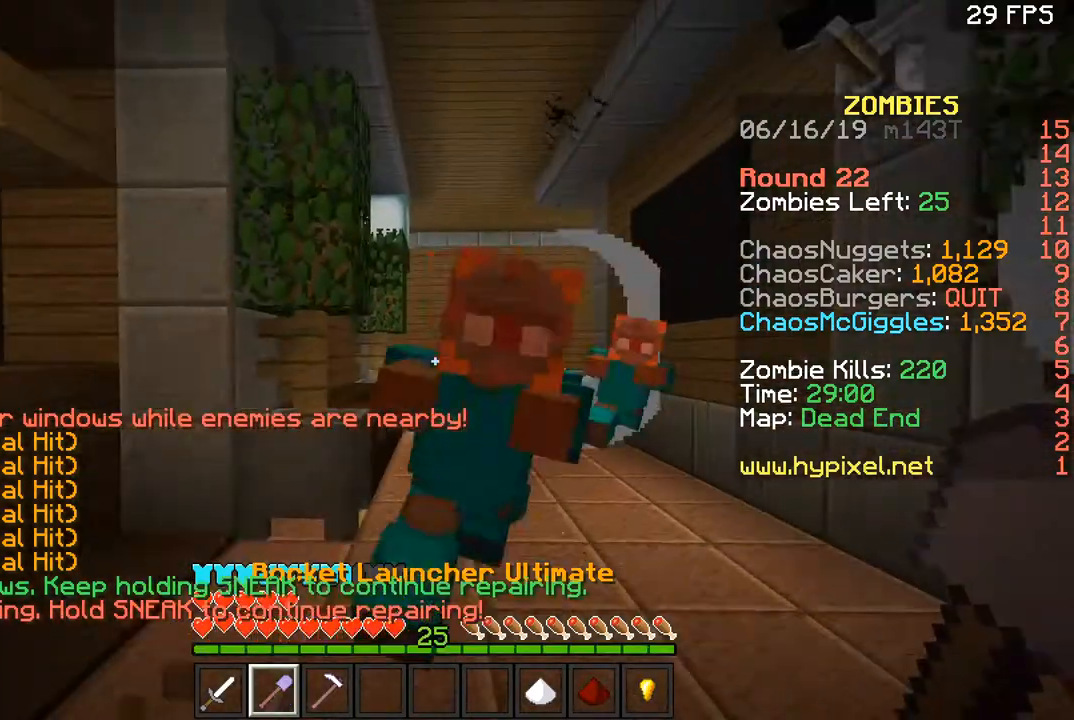
{"keys": ["w"], "mouse": ["right"], "events": [[67, "mouse_right", "up"], [300, "d", "down"], [367, "s", "up"], [467, "mouse_right", "down"], [467, "w", "down"], [500, "d", "up"]]}
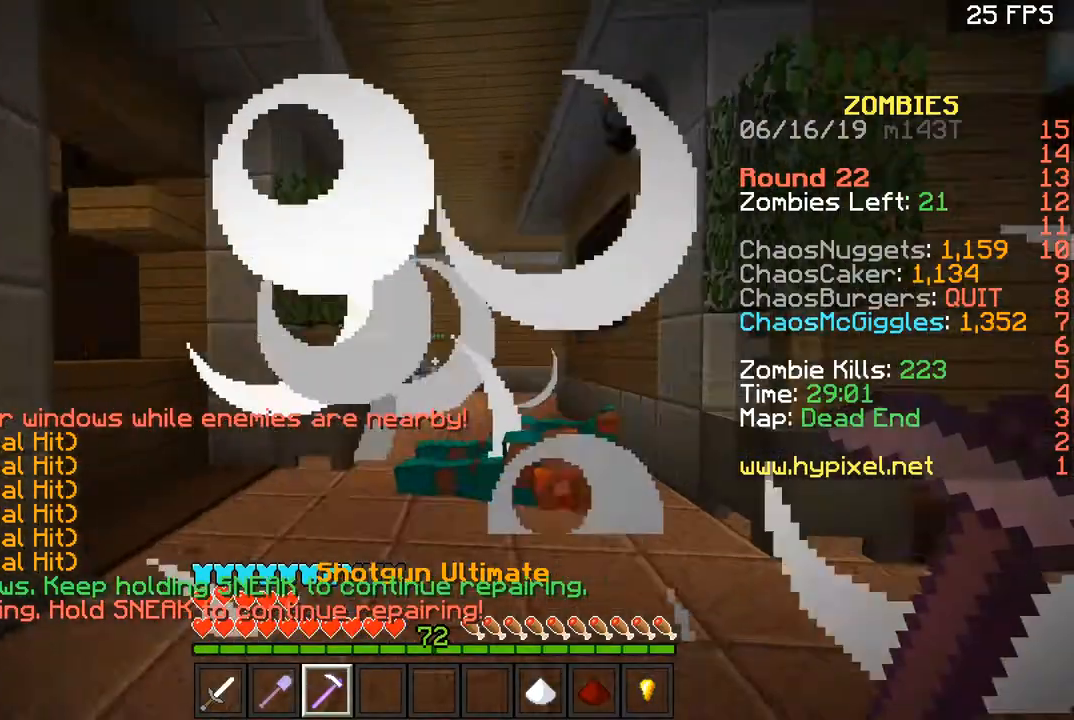
{"keys": ["s"], "mouse": [], "events": [[101, "mouse_right", "up"], [101, "w", "up"], [201, "s", "down"]]}
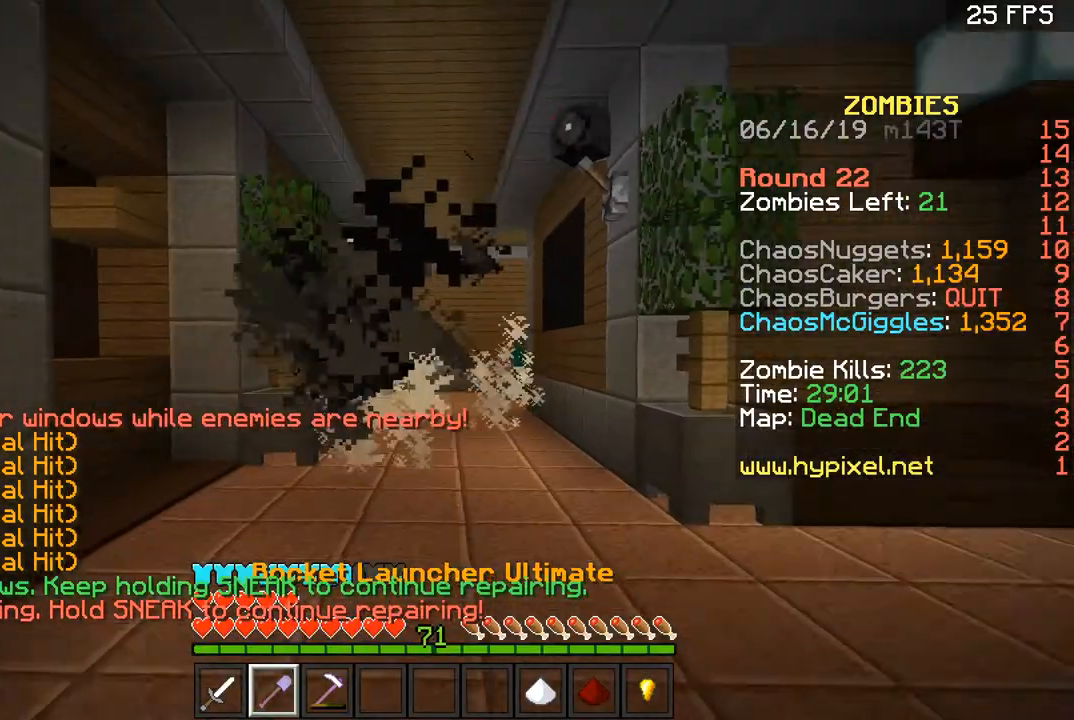
{"keys": ["a", "w"], "mouse": [], "events": [[33, "d", "down"], [33, "s", "up"], [133, "w", "down"], [167, "d", "up"], [300, "a", "down"]]}
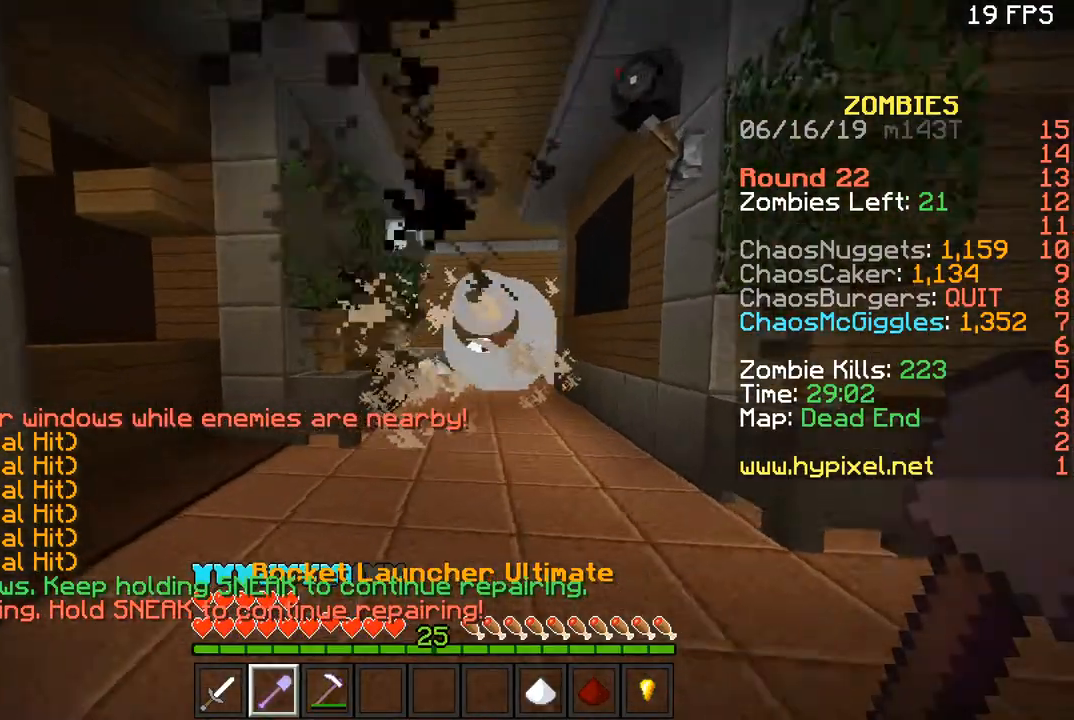
{"keys": ["a", "w"], "mouse": [], "events": [[133, "a", "up"], [133, "mouse_left", "down"], [233, "mouse_left", "up"], [300, "d", "down"], [367, "a", "down"], [367, "d", "up"]]}
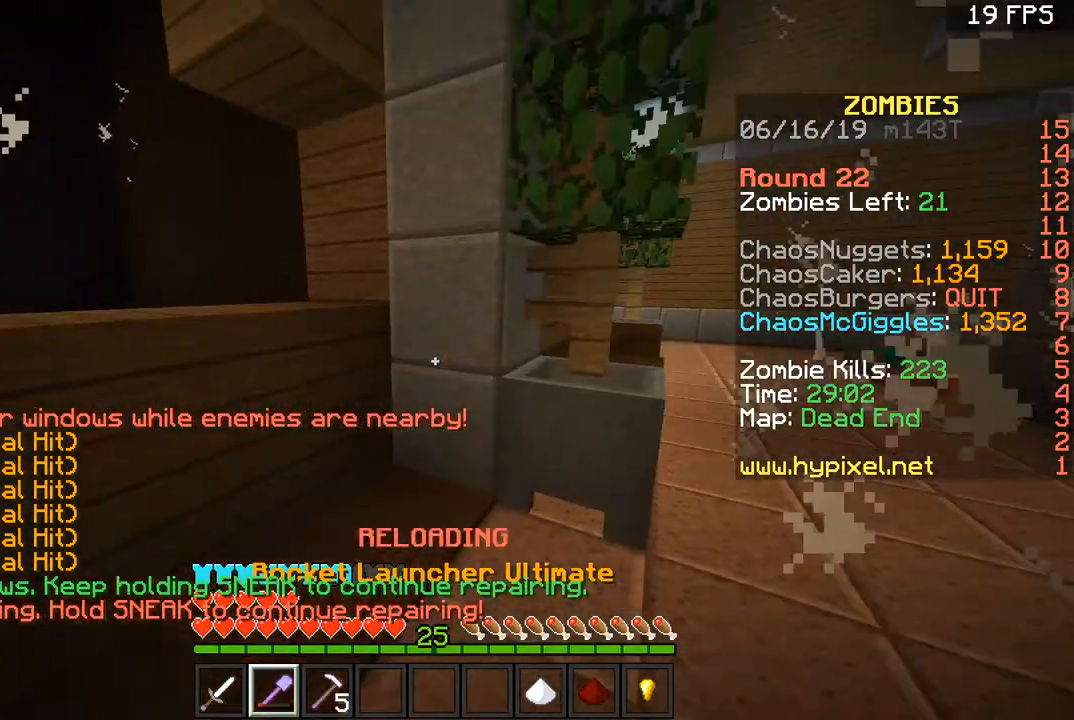
{"keys": [], "mouse": [], "events": [[167, "w", "up"], [300, "s", "down"], [334, "a", "up"], [467, "s", "up"]]}
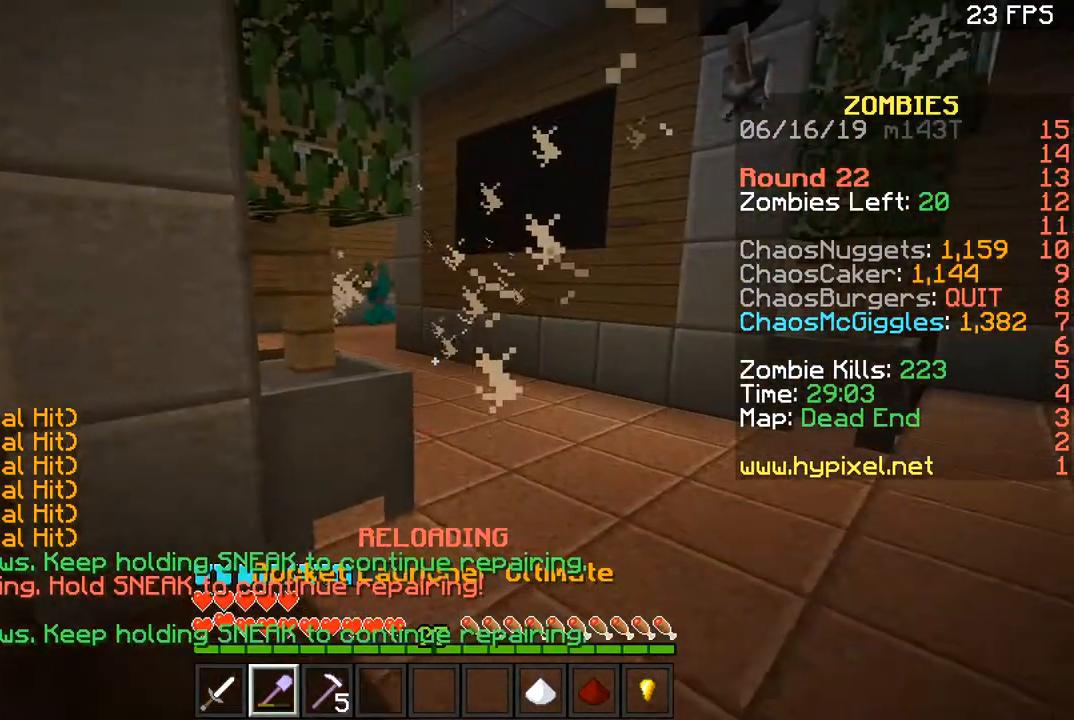
{"keys": ["s"], "mouse": [], "events": [[34, "d", "down"], [201, "d", "up"], [334, "s", "down"]]}
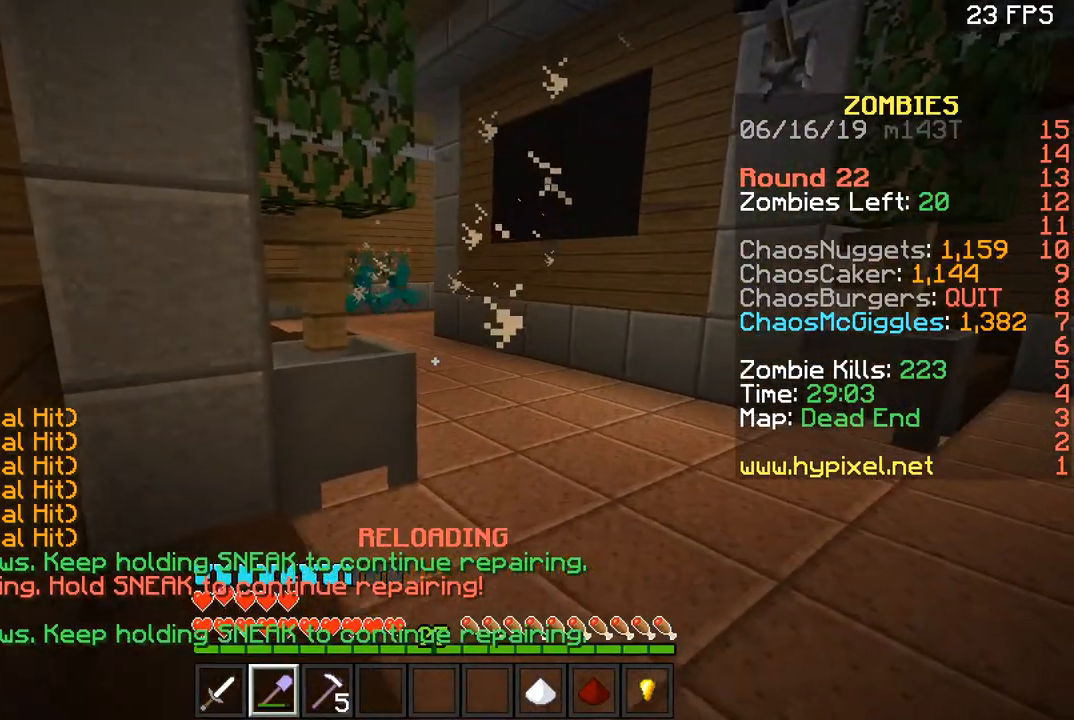
{"keys": ["s"], "mouse": [], "events": []}
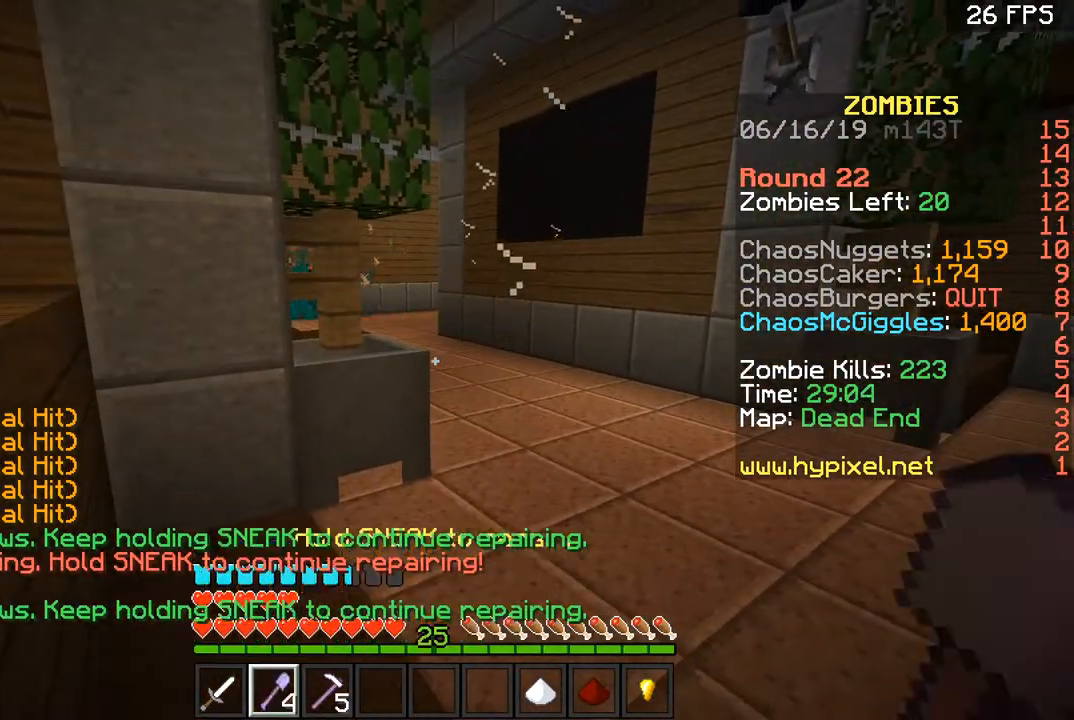
{"keys": ["s"], "mouse": [], "events": []}
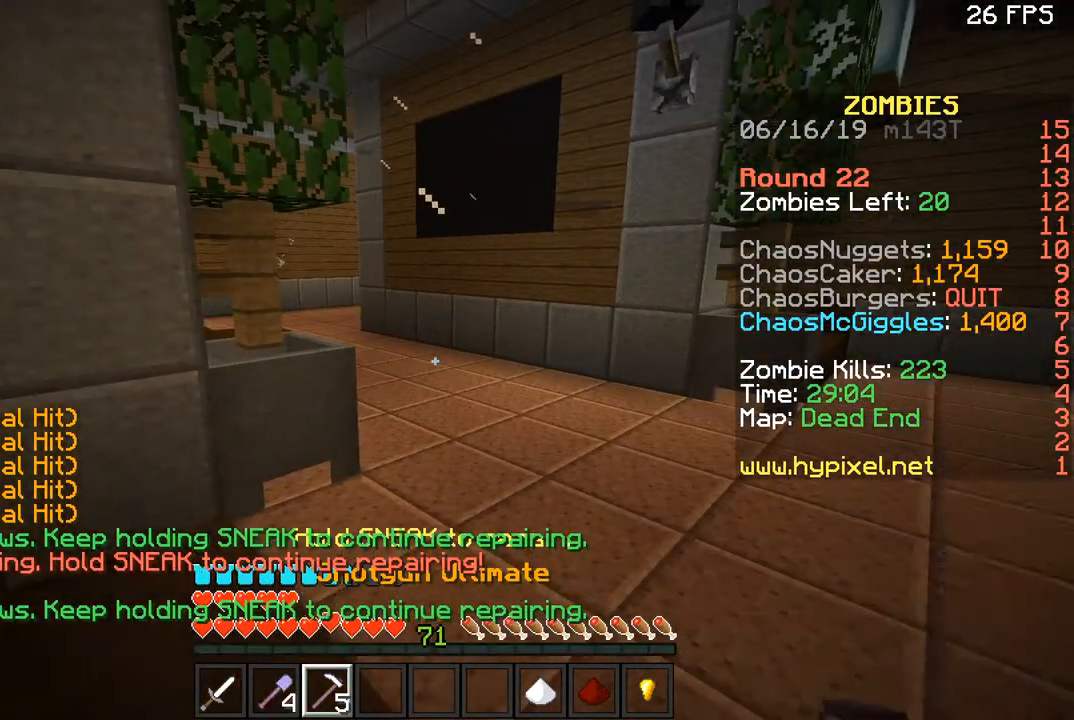
{"keys": ["s"], "mouse": [], "events": []}
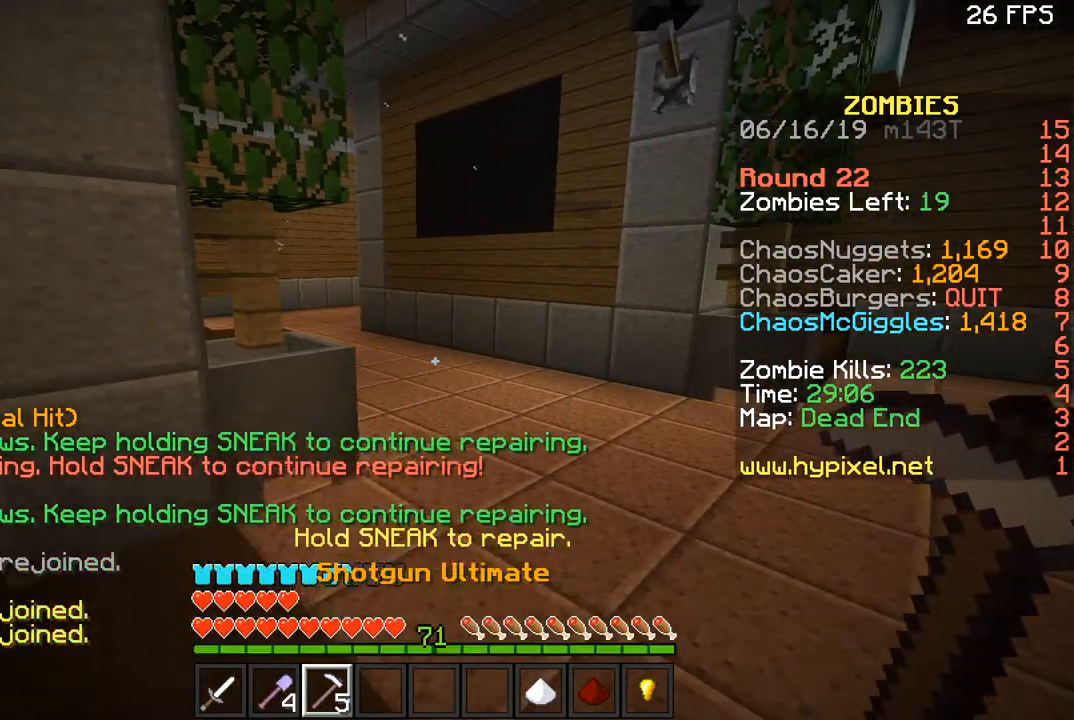
{"keys": [], "mouse": [], "events": [[100, "s", "up"]]}
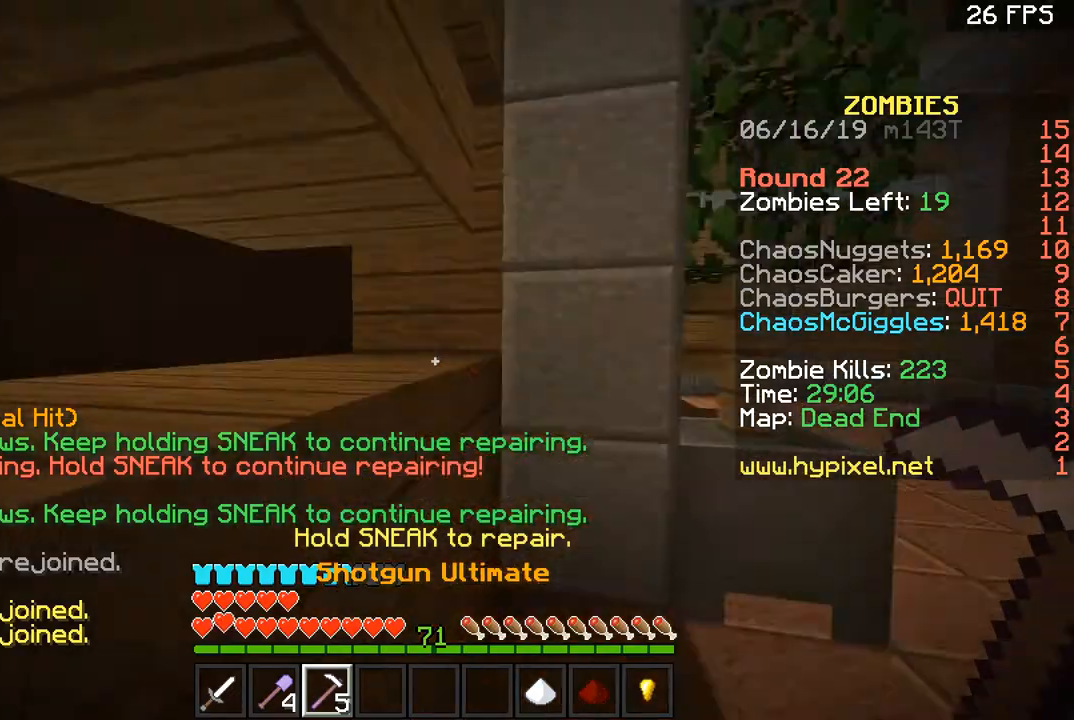
{"keys": [], "mouse": [], "events": [[133, "s", "down"], [267, "s", "up"]]}
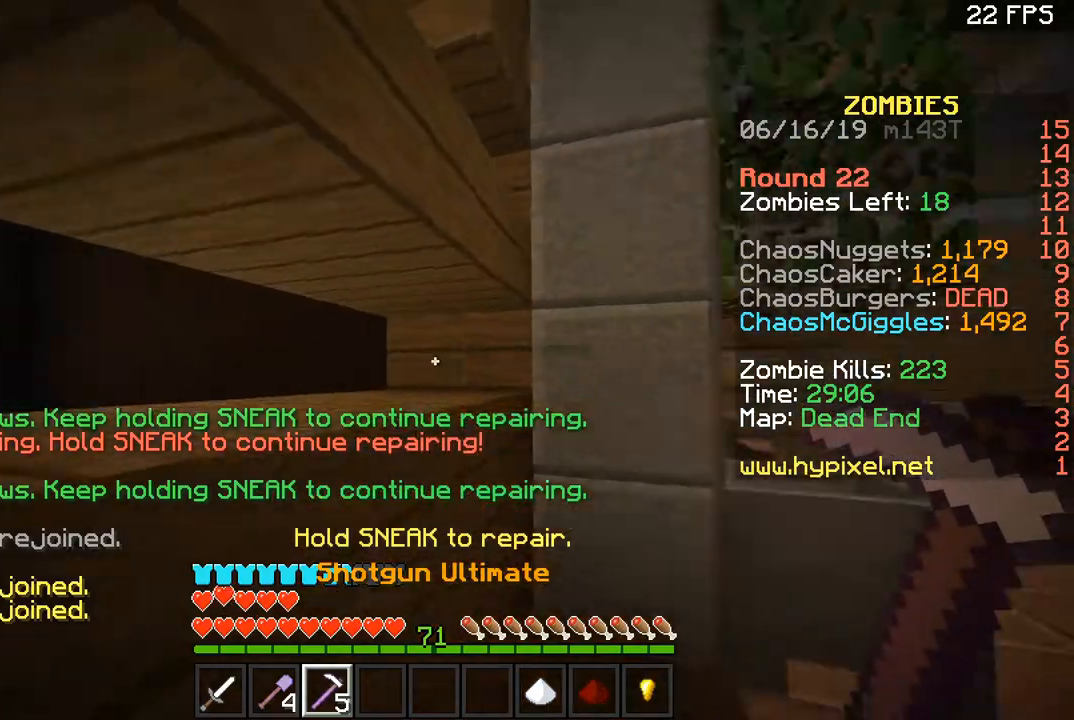
{"keys": [], "mouse": [], "events": [[33, "a", "down"], [200, "s", "down"], [300, "a", "up"], [500, "s", "up"]]}
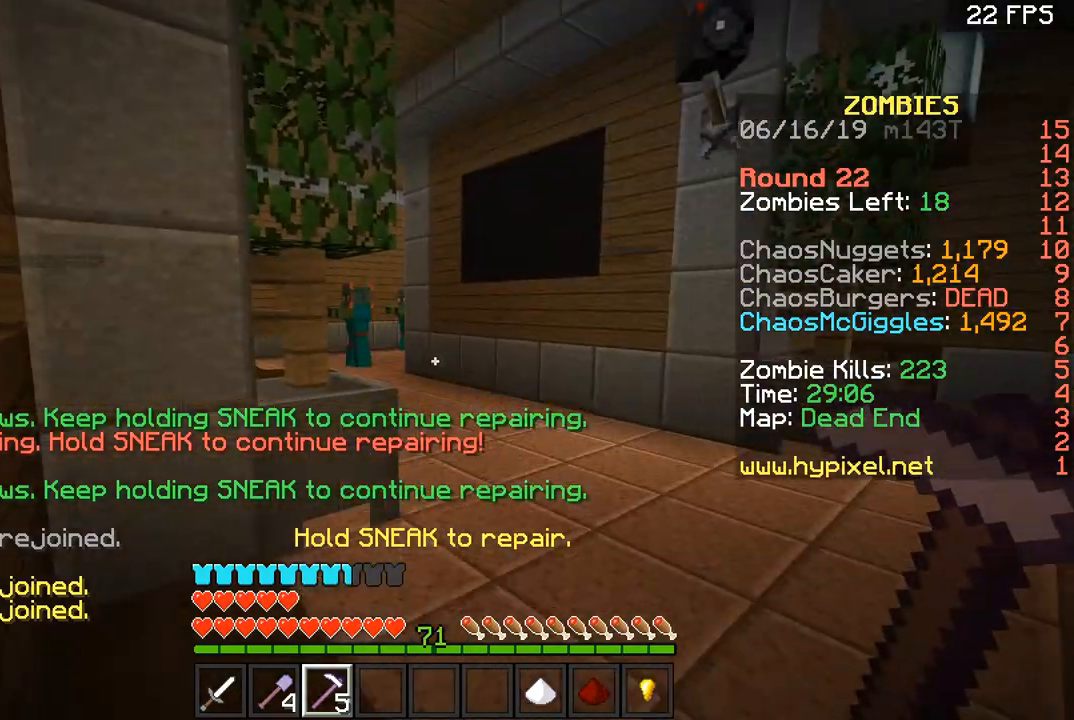
{"keys": [], "mouse": [], "events": []}
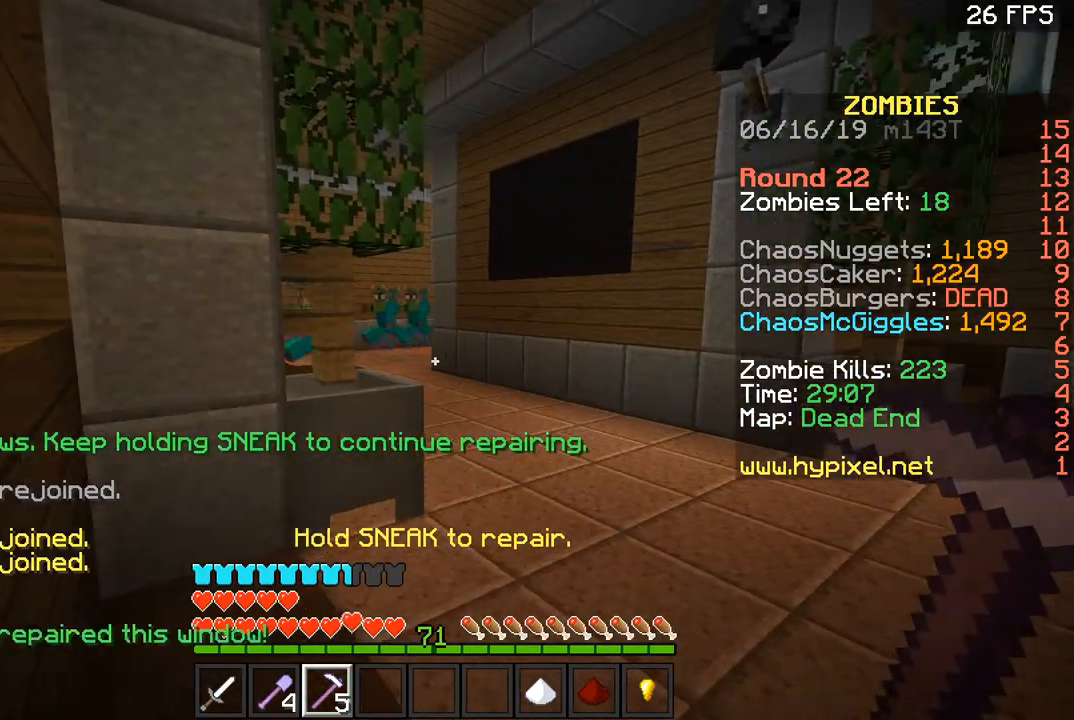
{"keys": ["d", "w"], "mouse": [], "events": [[301, "w", "down"], [368, "d", "down"]]}
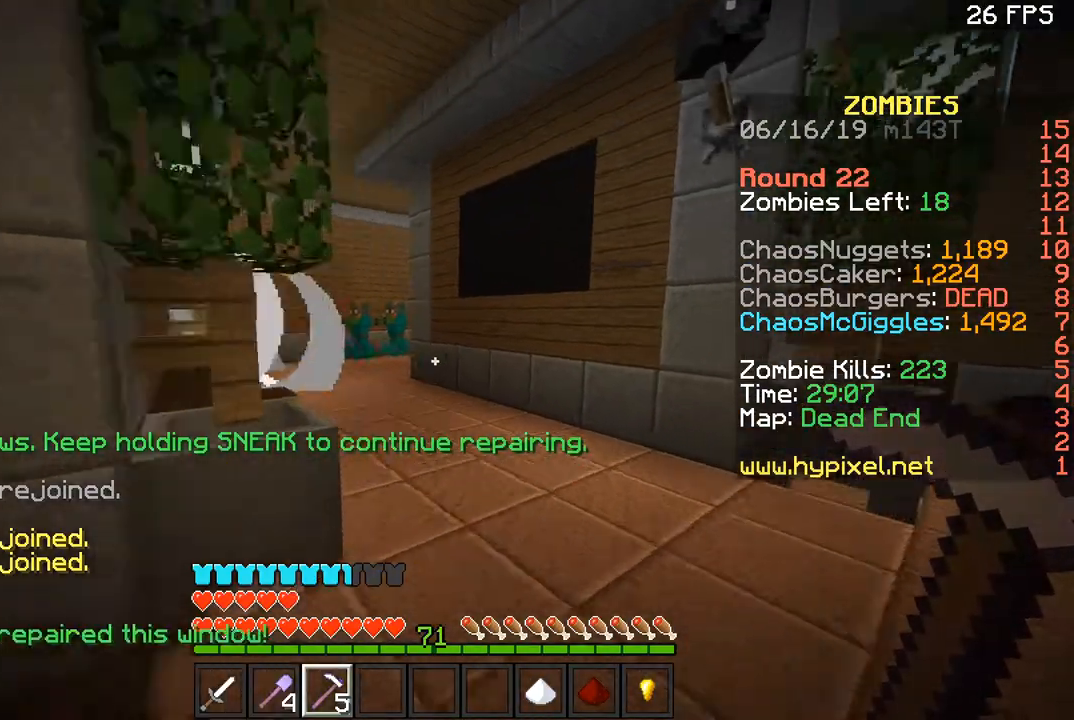
{"keys": ["w"], "mouse": [], "events": [[133, "space", "down"], [267, "space", "up"], [367, "d", "up"]]}
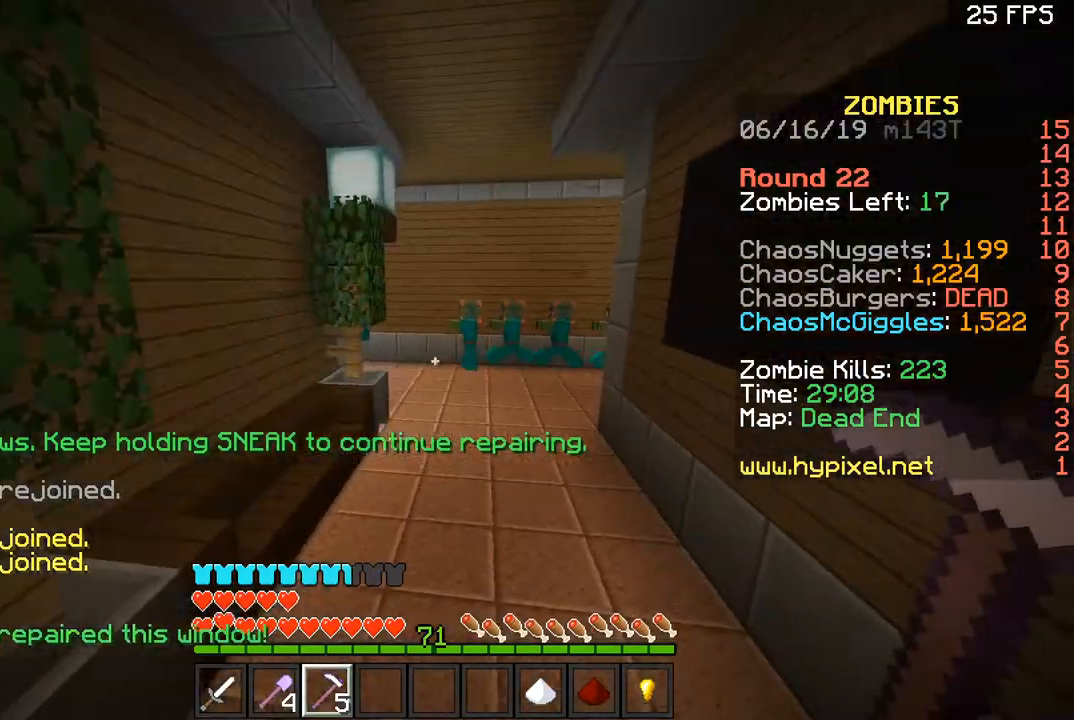
{"keys": ["d", "w"], "mouse": [], "events": [[200, "space", "down"], [333, "d", "down"], [333, "space", "up"]]}
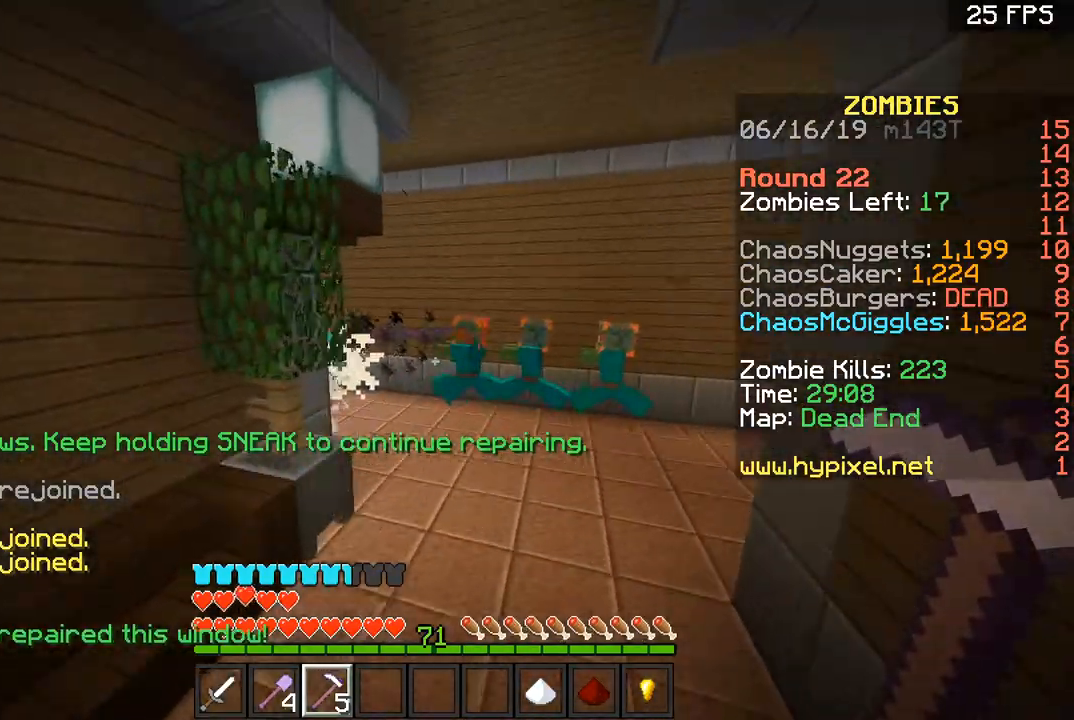
{"keys": ["w"], "mouse": [], "events": [[234, "space", "down"], [400, "space", "up"], [500, "d", "up"]]}
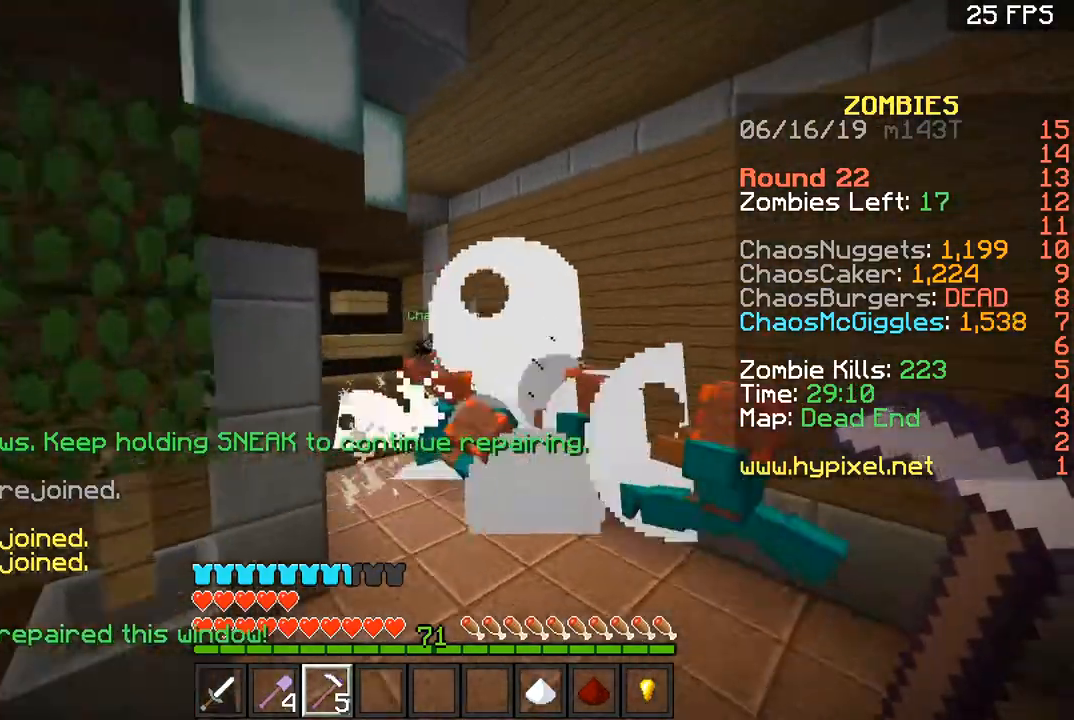
{"keys": ["w"], "mouse": [], "events": [[101, "mouse_right", "down"], [134, "a", "down"], [234, "mouse_right", "up"], [501, "a", "up"]]}